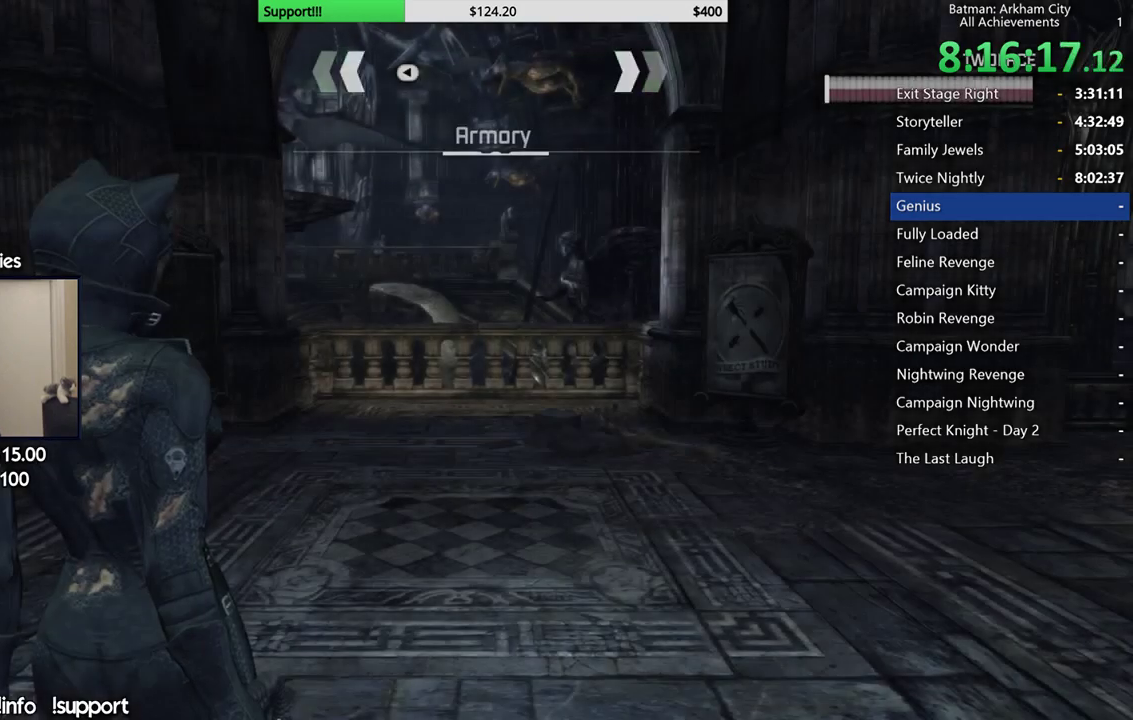
Gameplay with a controller (Xbox layout); each line is a JSON object with the inputs held at the frame after it. "events" lists button and stick changes between this image and that frame as [ms after this image, input, new state], when the widget could be followed in between.
{"buttons": ["A"], "left_stick": "up", "right_stick": "center", "events": [[333, "left_stick", "up"], [483, "A", "down"]]}
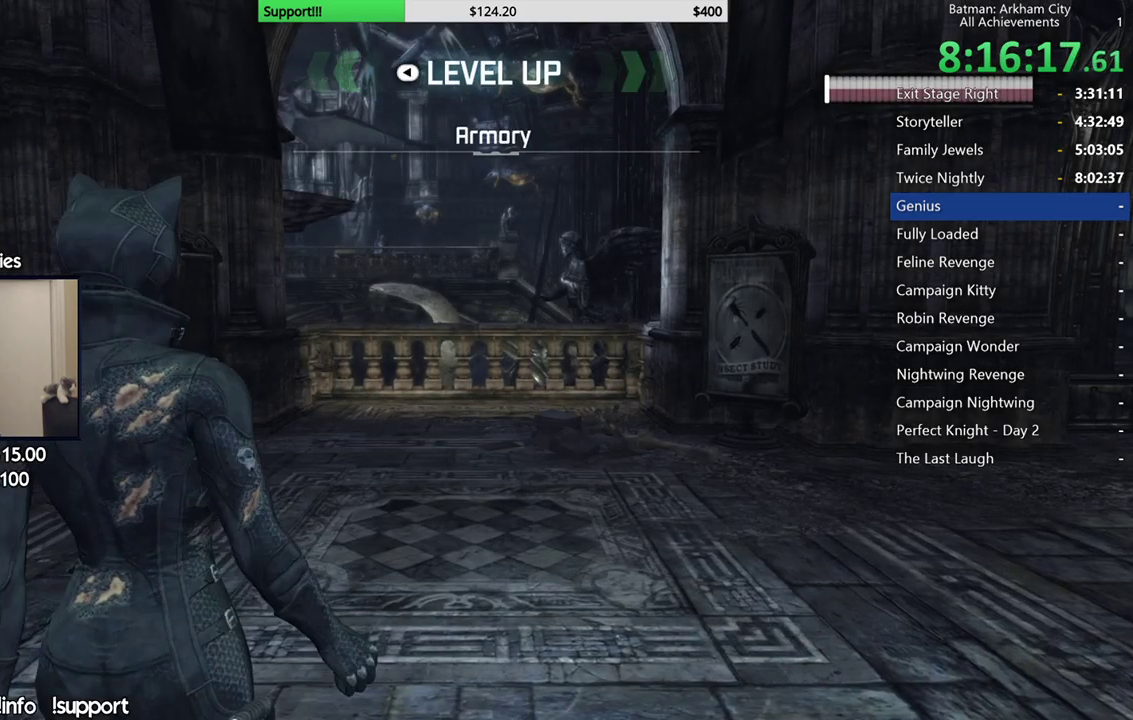
{"buttons": ["A"], "left_stick": "right", "right_stick": "center", "events": [[200, "left_stick", "right"]]}
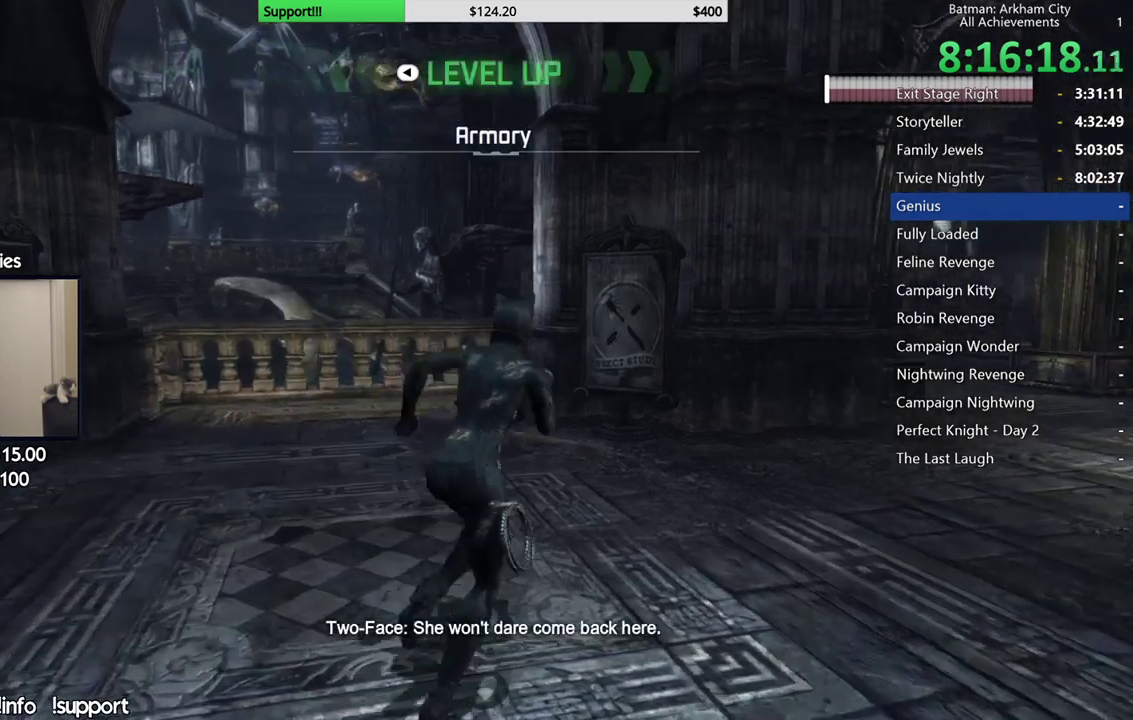
{"buttons": ["A"], "left_stick": "up-right", "right_stick": "center", "events": [[83, "left_stick", "up-right"], [350, "right_stick", "down-left"], [467, "right_stick", "center"]]}
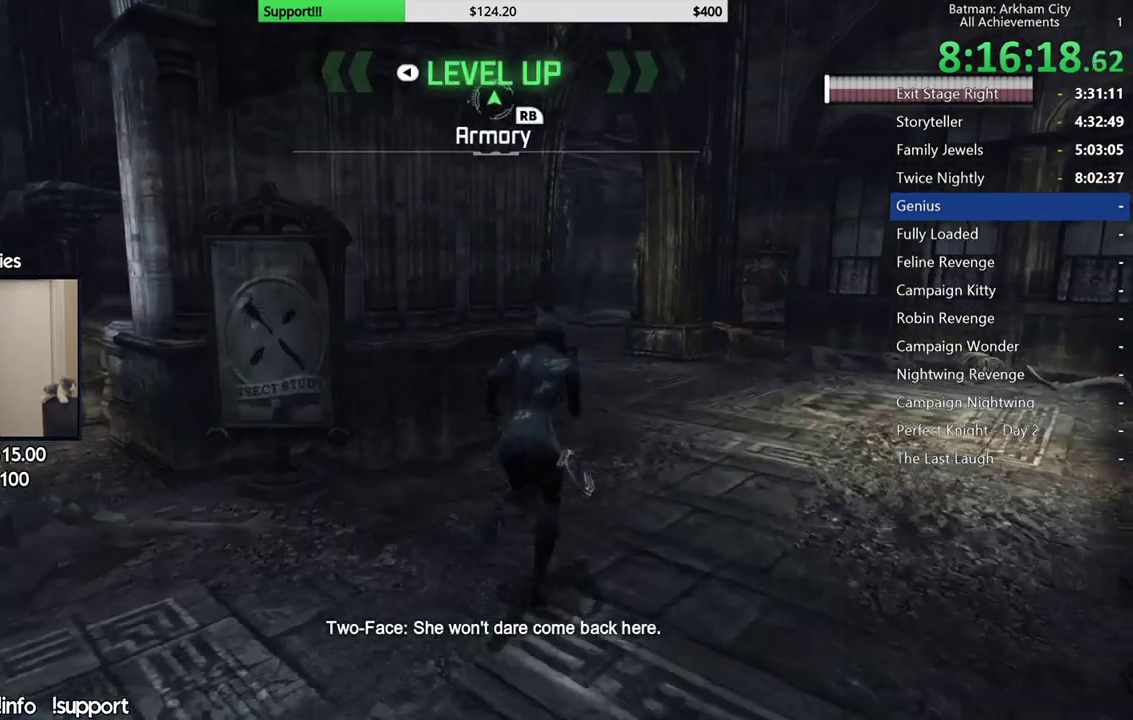
{"buttons": ["A"], "left_stick": "up-right", "right_stick": "center", "events": [[250, "right_stick", "down"], [317, "right_stick", "center"]]}
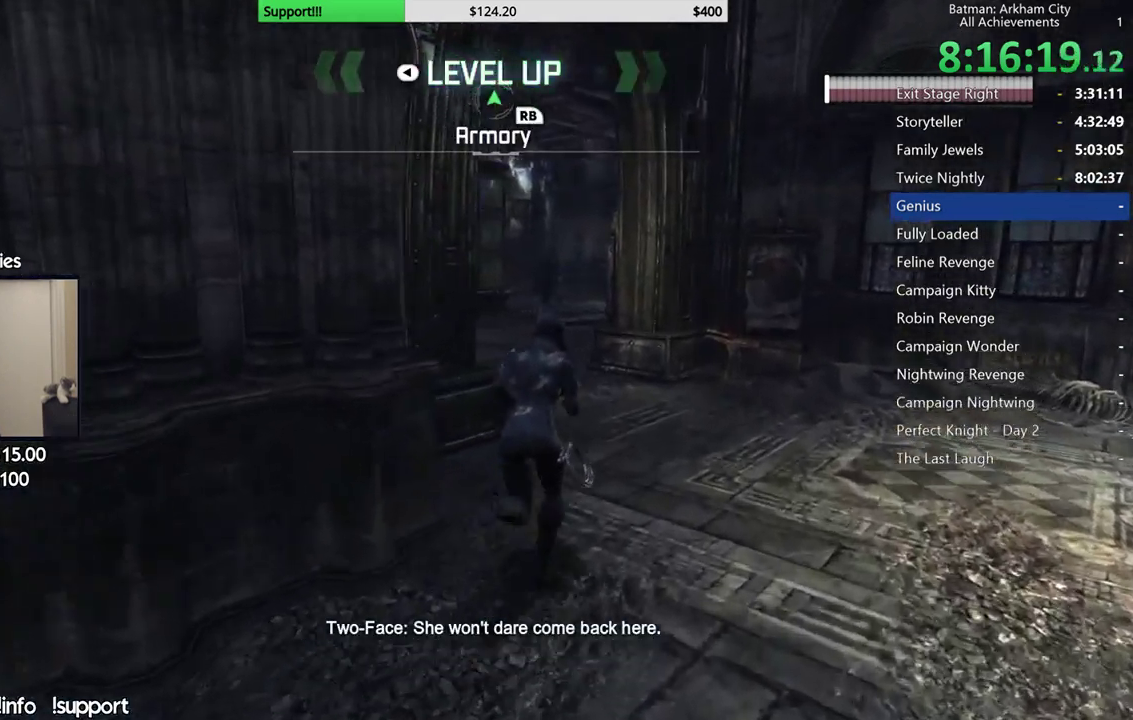
{"buttons": ["A"], "left_stick": "up", "right_stick": "center", "events": [[17, "left_stick", "up"]]}
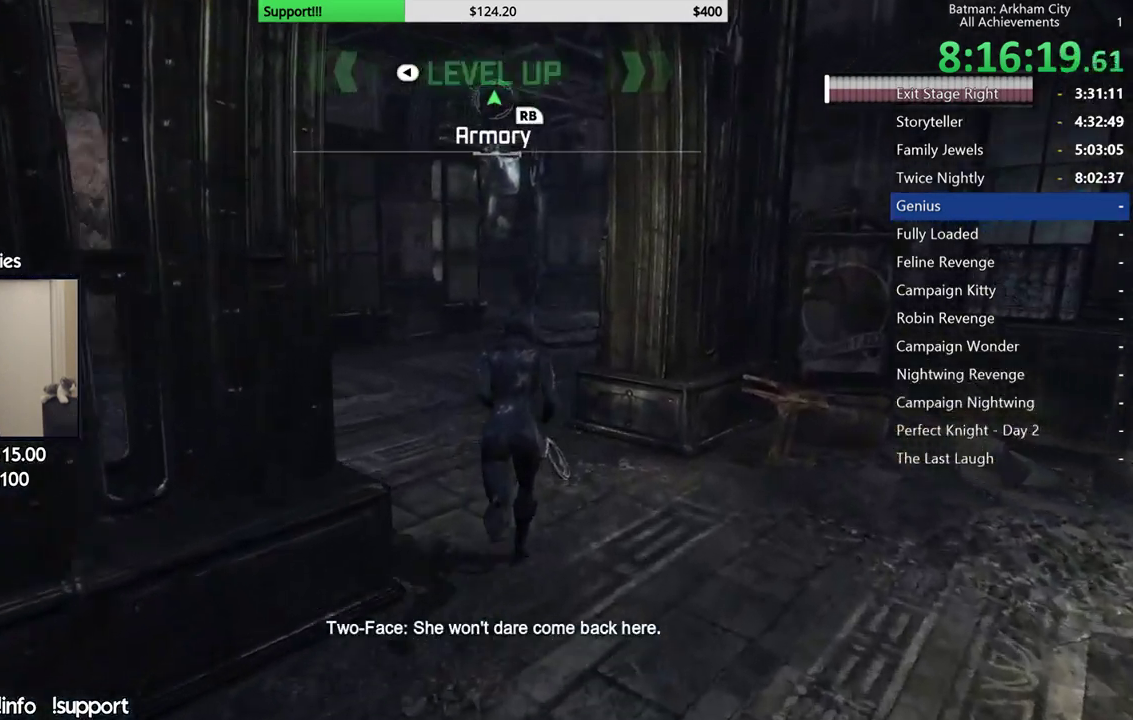
{"buttons": ["A"], "left_stick": "up", "right_stick": "center", "events": []}
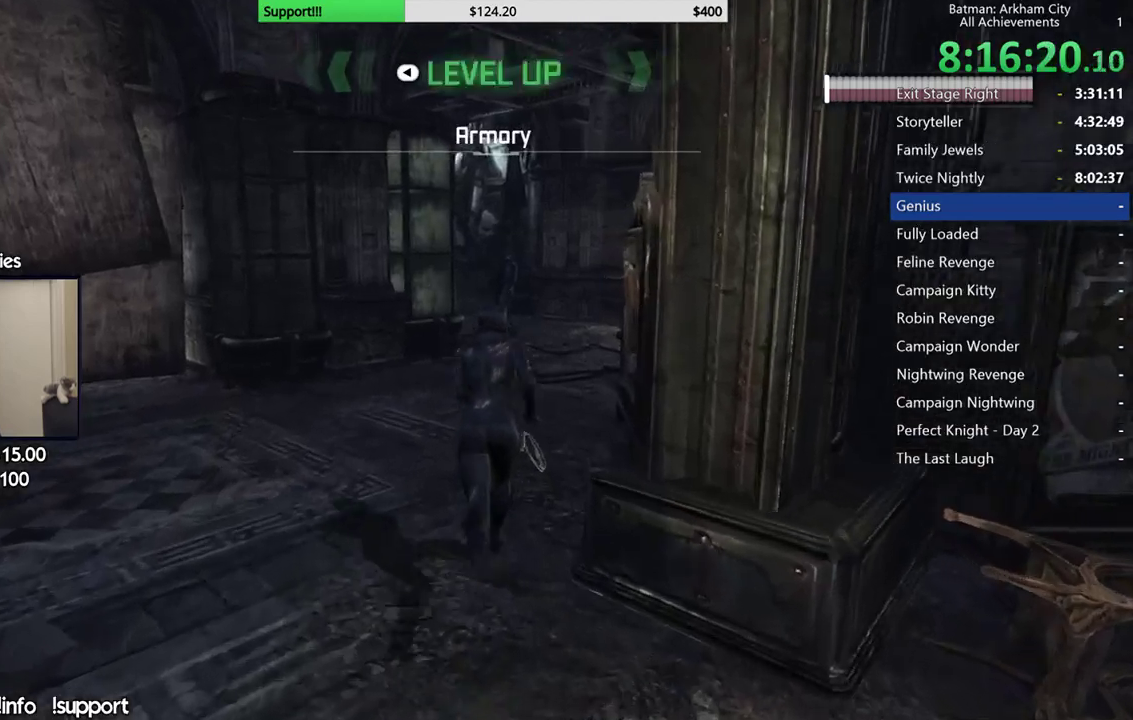
{"buttons": ["A"], "left_stick": "up", "right_stick": "center", "events": []}
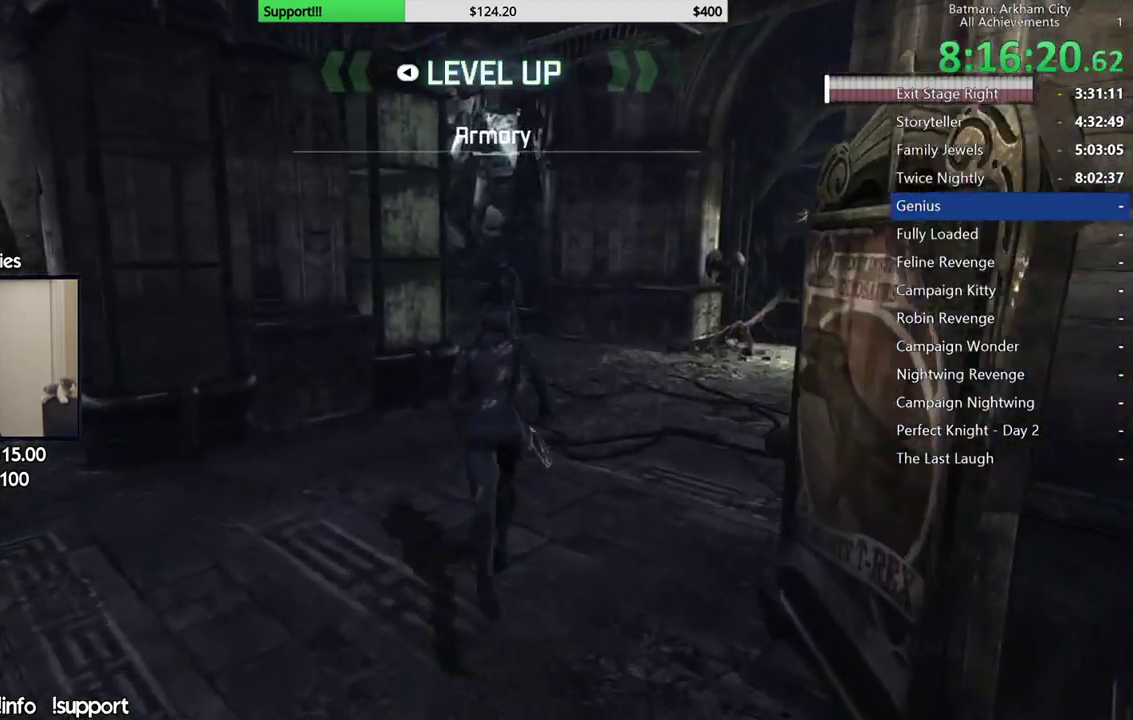
{"buttons": ["A"], "left_stick": "up", "right_stick": "down-left", "events": [[50, "right_stick", "down-left"], [67, "left_stick", "up-right"], [100, "right_stick", "center"], [417, "right_stick", "down-left"], [433, "left_stick", "up"]]}
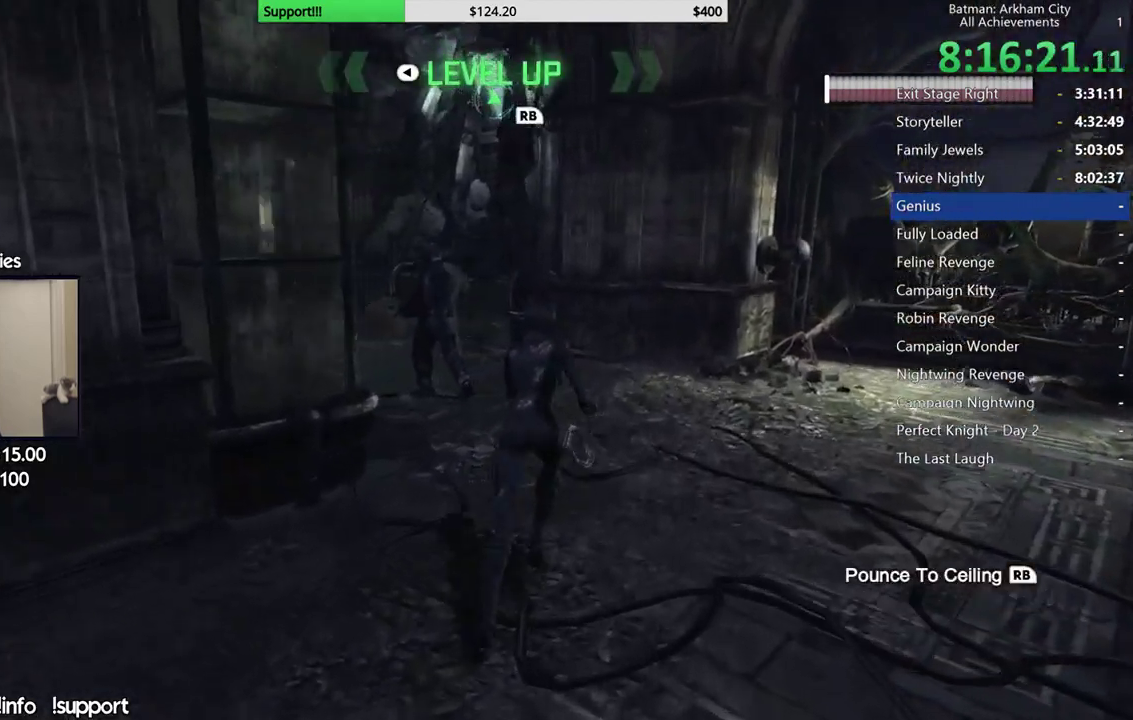
{"buttons": [], "left_stick": "up-left", "right_stick": "center", "events": [[250, "left_stick", "up-left"], [383, "right_stick", "center"], [433, "A", "up"]]}
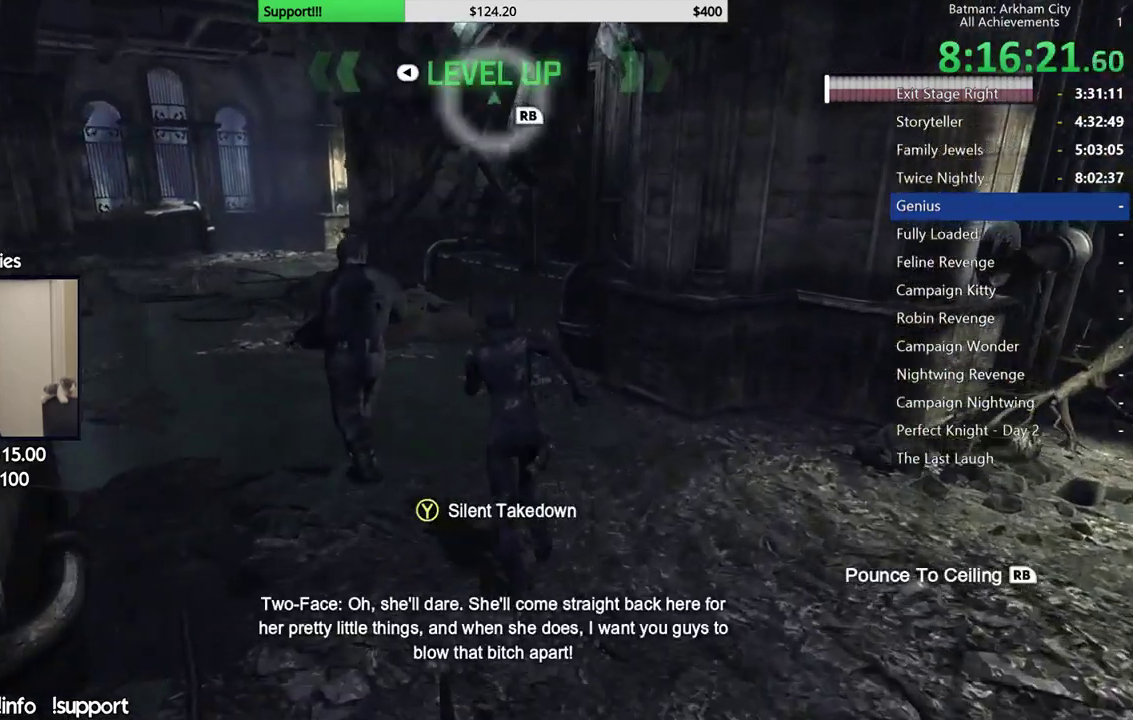
{"buttons": [], "left_stick": "center", "right_stick": "left", "events": [[67, "Y", "down"], [100, "left_stick", "center"], [167, "Y", "up"], [483, "right_stick", "left"]]}
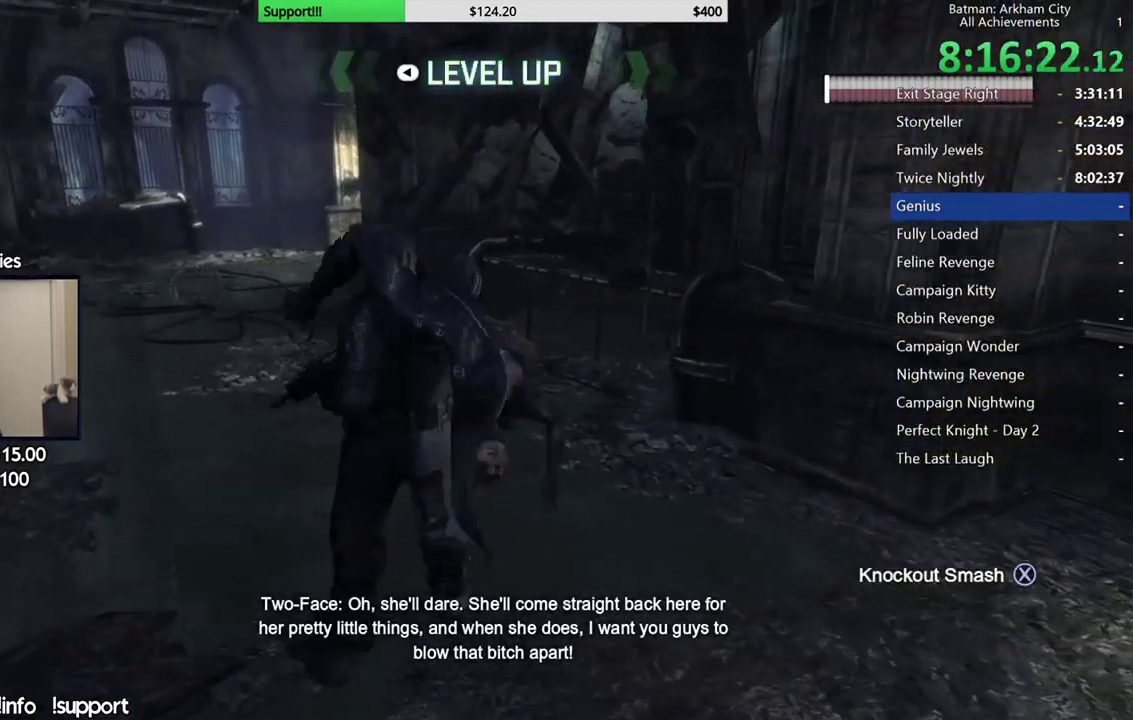
{"buttons": [], "left_stick": "center", "right_stick": "center", "events": [[317, "right_stick", "center"]]}
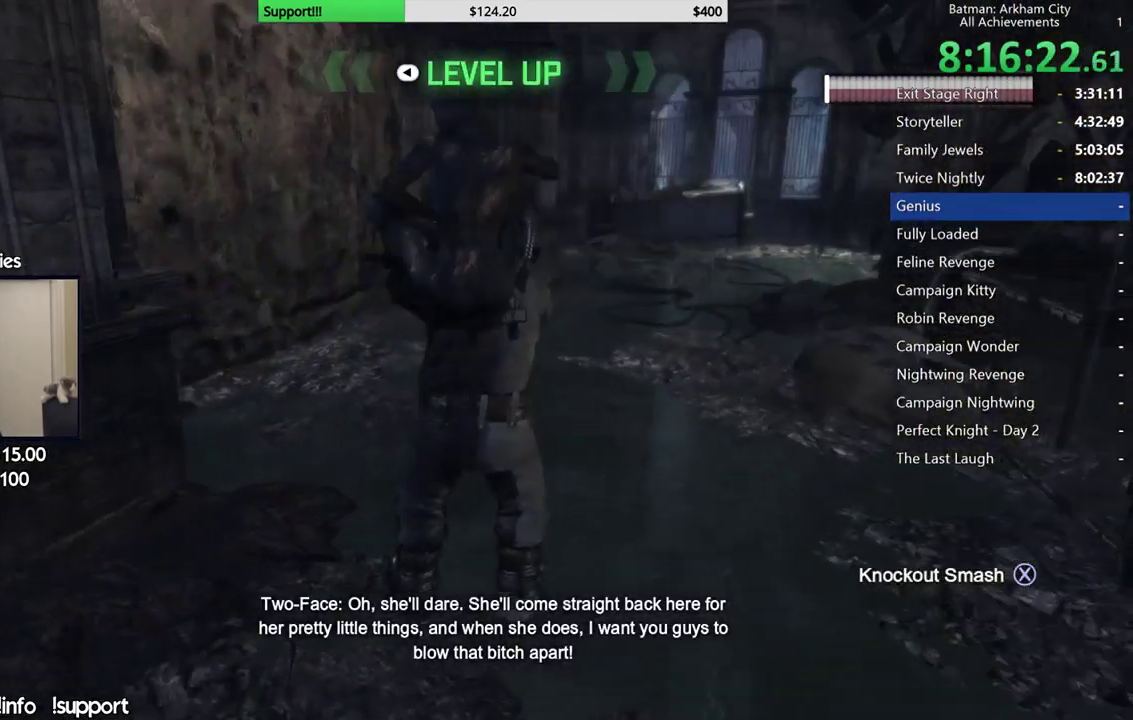
{"buttons": [], "left_stick": "center", "right_stick": "center", "events": []}